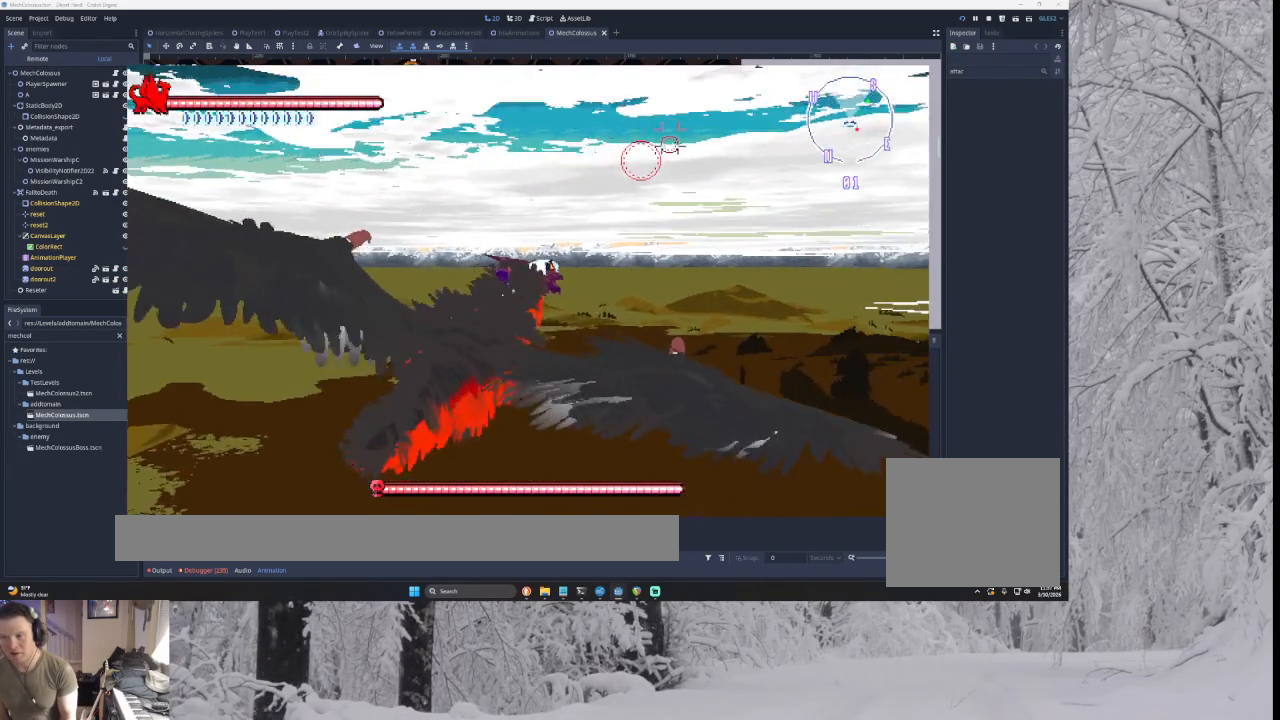
Gameplay with a controller (PlayStation layout); each line is a JSON object with the inputs held at the frame after it. "events" lists button and stick changes between this image and that frame as [ms after this image, input, new state], when the widget could be followed in between.
{"buttons": ["CROSS"], "left_stick": "down-right", "right_stick": "center", "events": []}
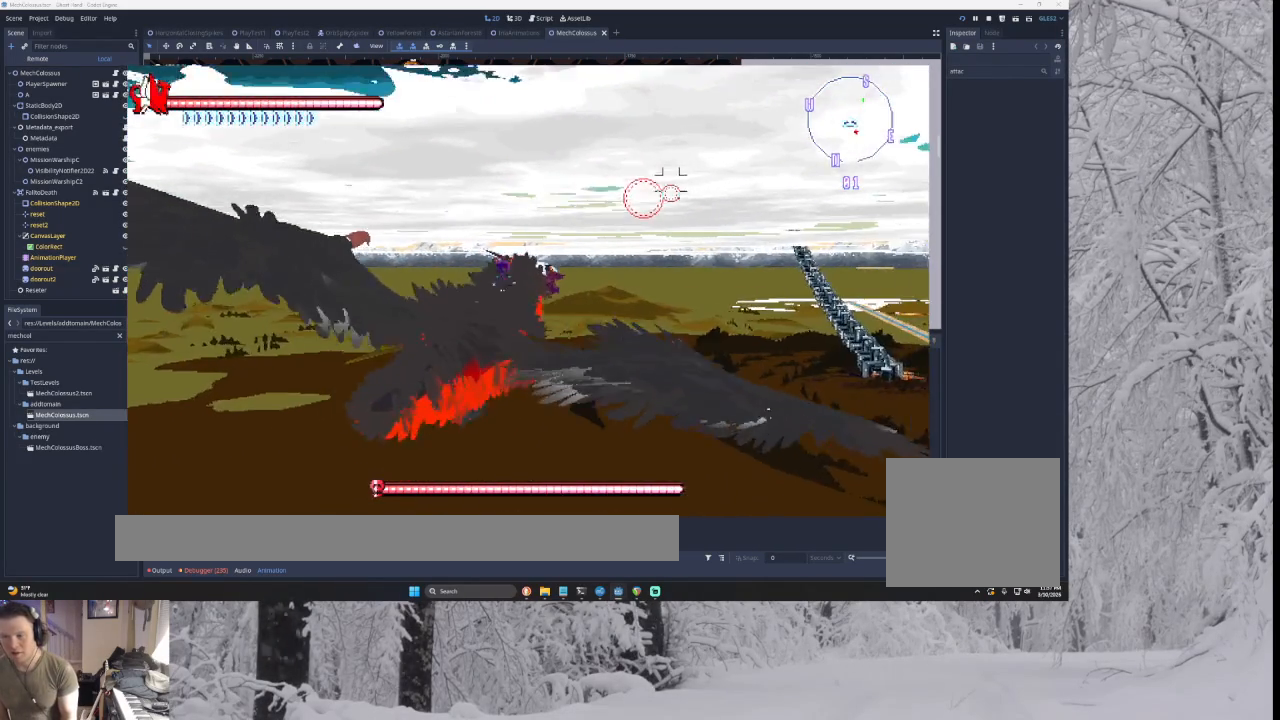
{"buttons": ["CROSS"], "left_stick": "down-right", "right_stick": "center", "events": []}
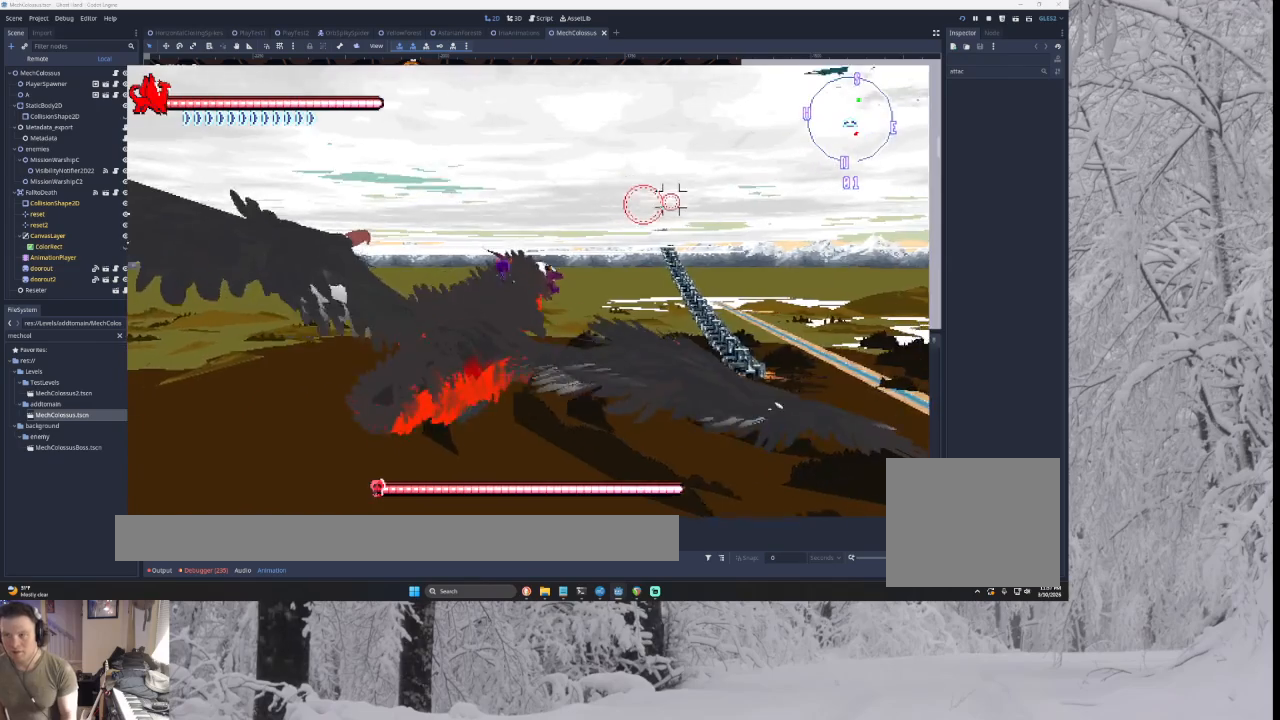
{"buttons": ["CROSS"], "left_stick": "center", "right_stick": "center", "events": [[33, "left_stick", "center"]]}
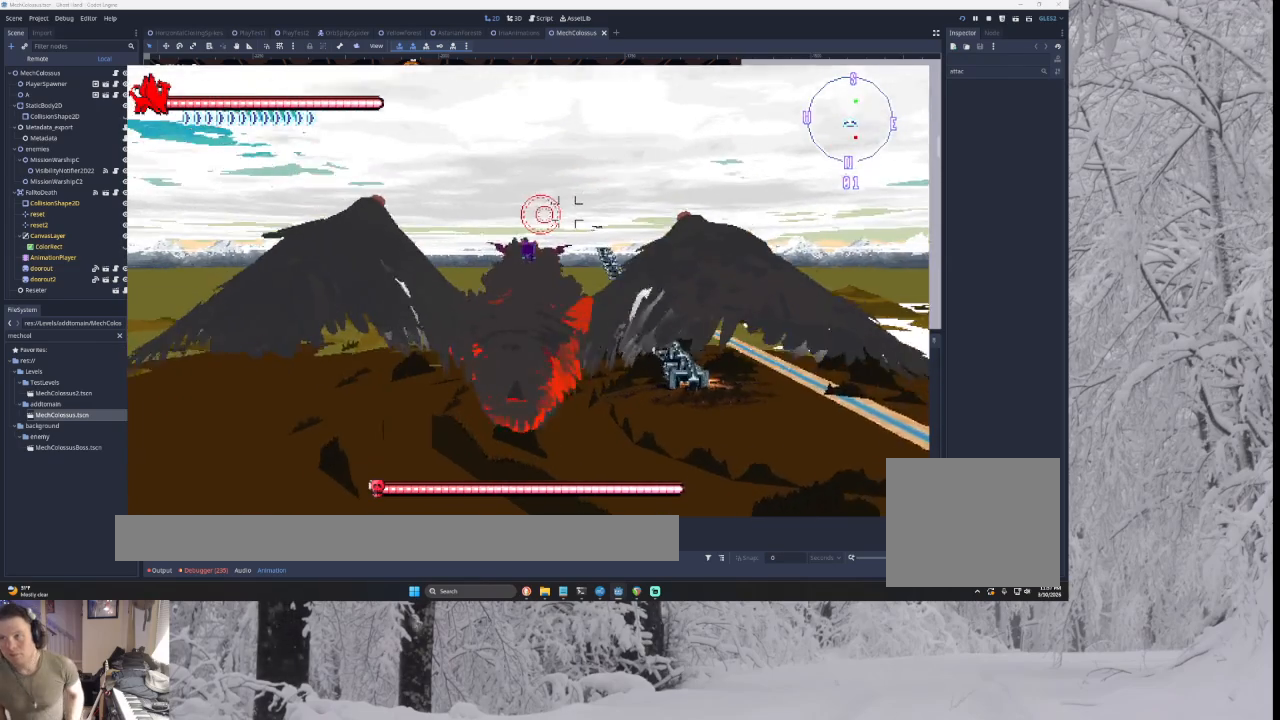
{"buttons": ["CROSS"], "left_stick": "center", "right_stick": "center", "events": []}
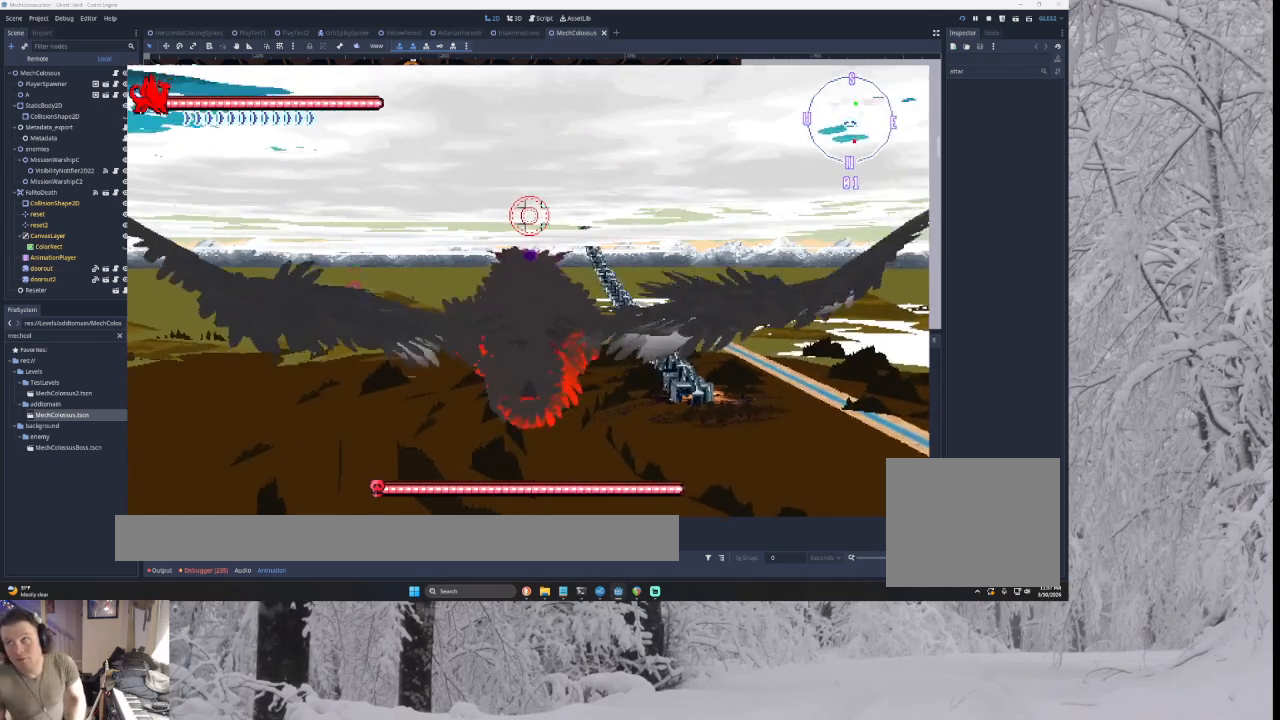
{"buttons": ["CROSS"], "left_stick": "center", "right_stick": "center", "events": []}
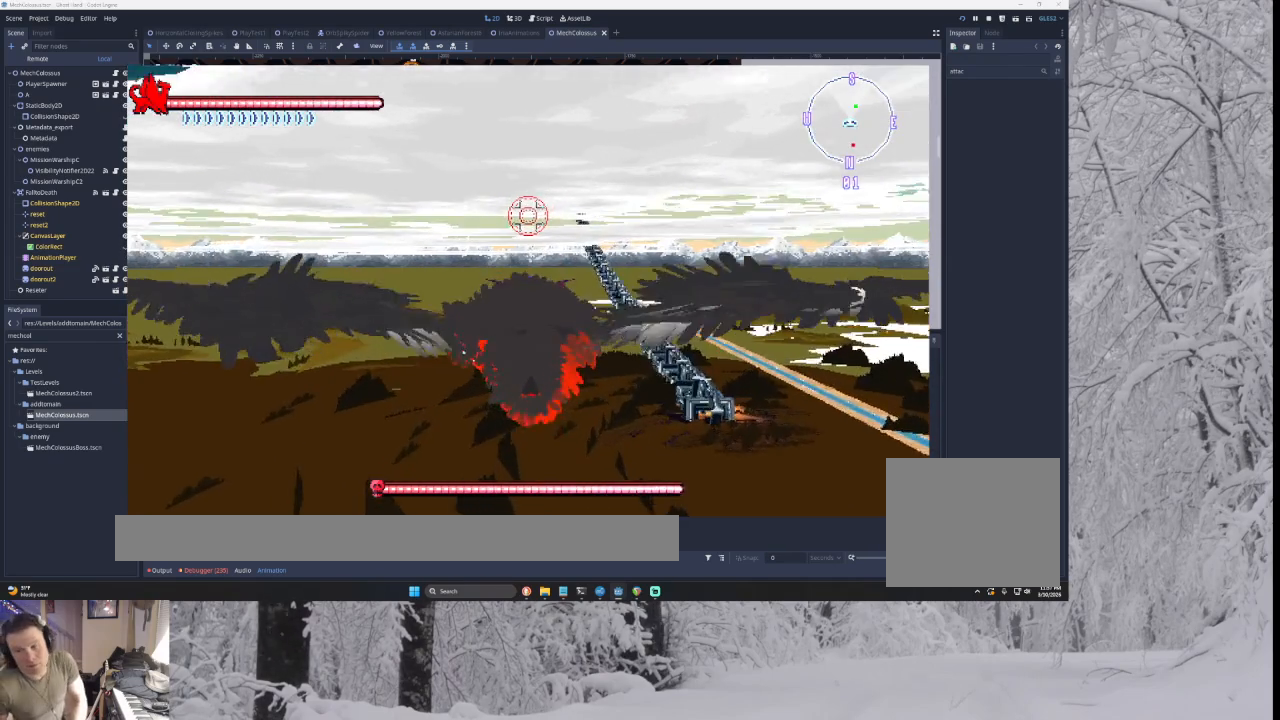
{"buttons": ["CROSS"], "left_stick": "center", "right_stick": "center", "events": []}
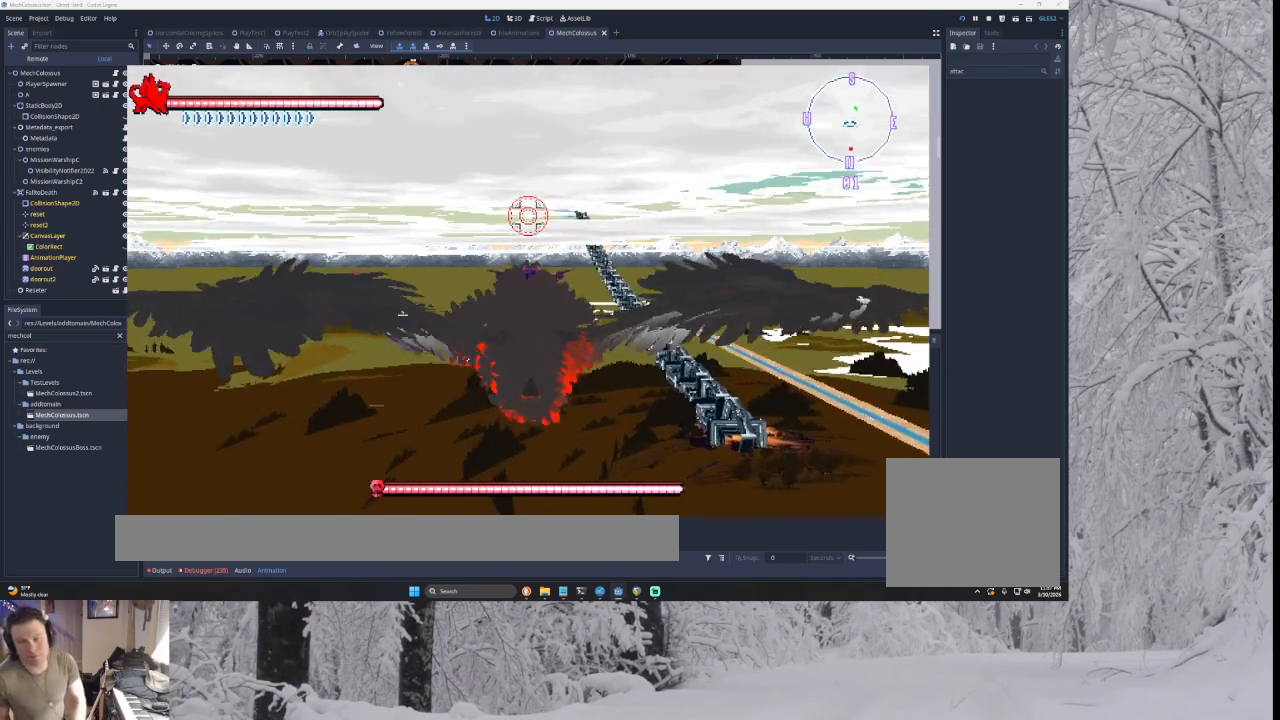
{"buttons": ["CROSS"], "left_stick": "center", "right_stick": "center", "events": []}
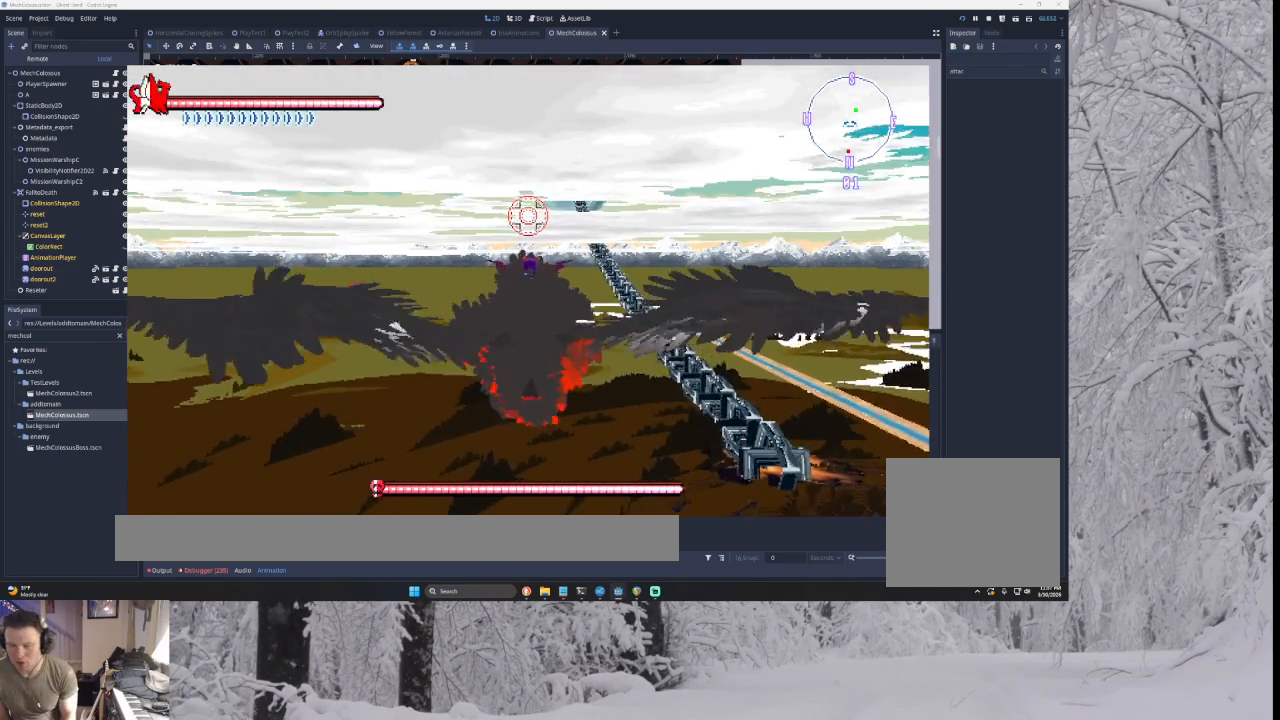
{"buttons": ["CROSS"], "left_stick": "center", "right_stick": "center", "events": [[67, "left_stick", "right"], [400, "left_stick", "center"]]}
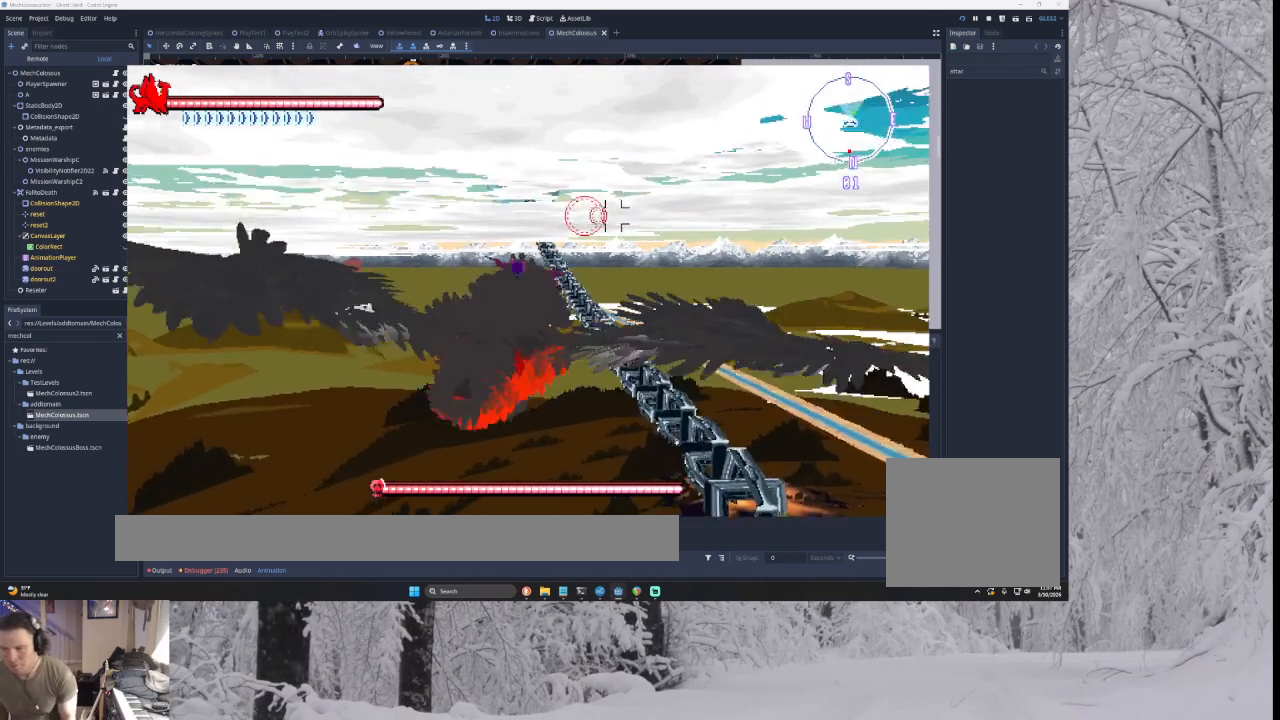
{"buttons": ["CROSS"], "left_stick": "center", "right_stick": "center"}
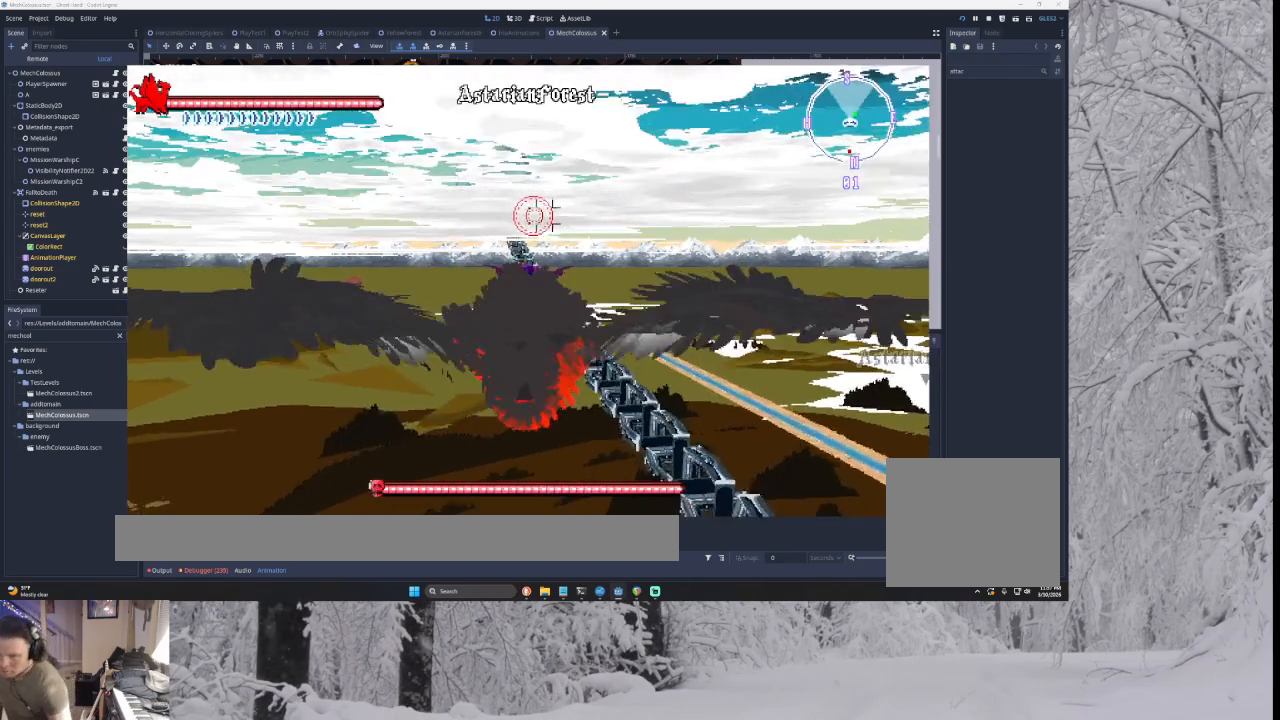
{"buttons": ["CROSS"], "left_stick": "center", "right_stick": "center", "events": []}
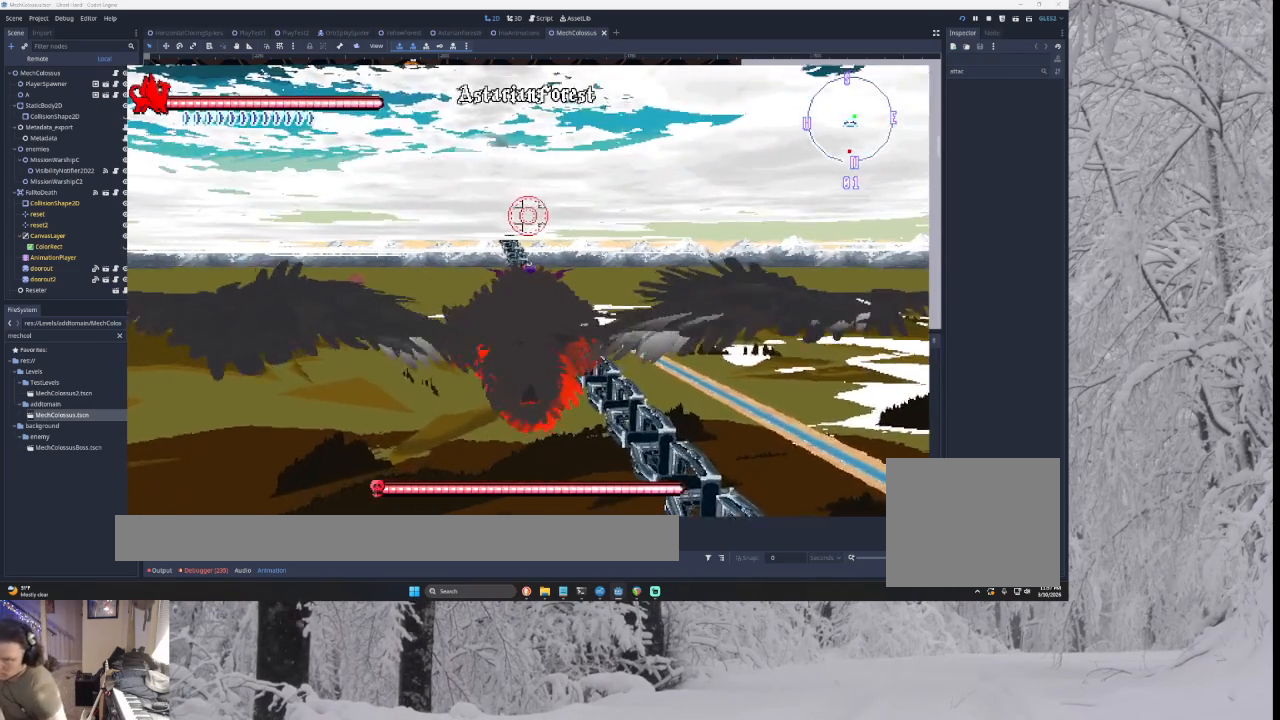
{"buttons": ["CROSS"], "left_stick": "right", "right_stick": "center", "events": [[333, "left_stick", "right"]]}
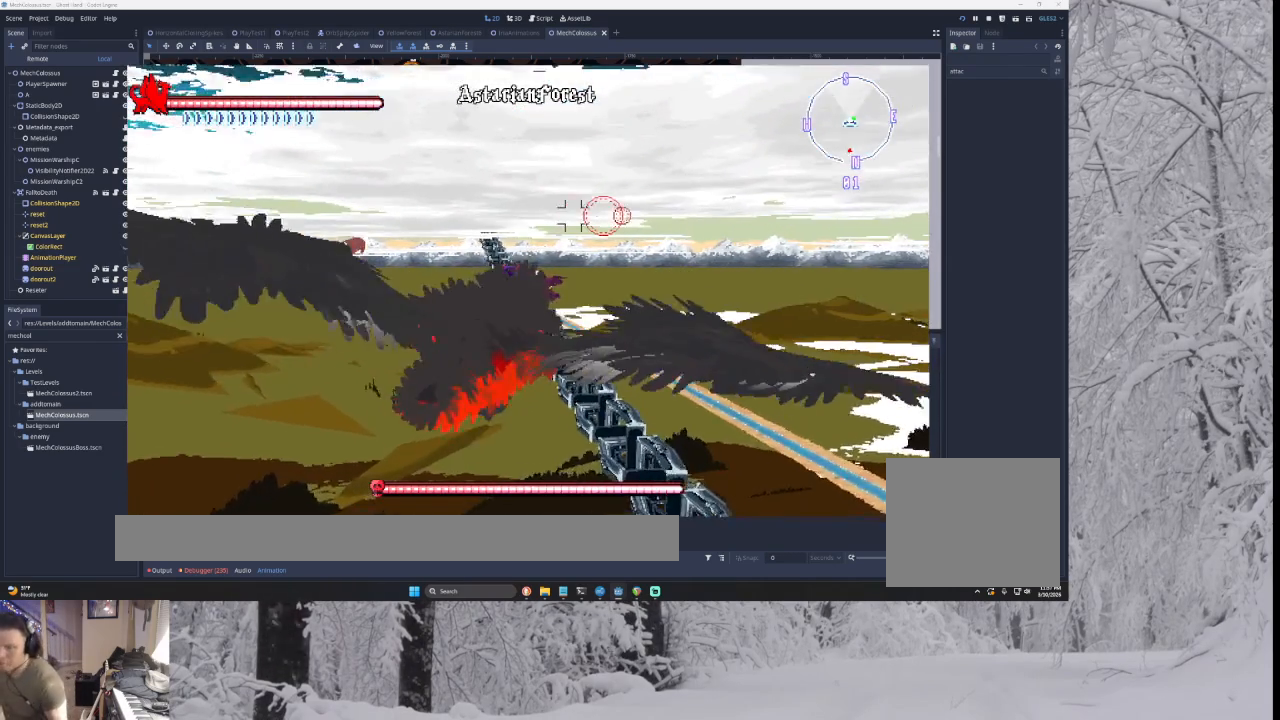
{"buttons": ["CROSS"], "left_stick": "right", "right_stick": "center", "events": []}
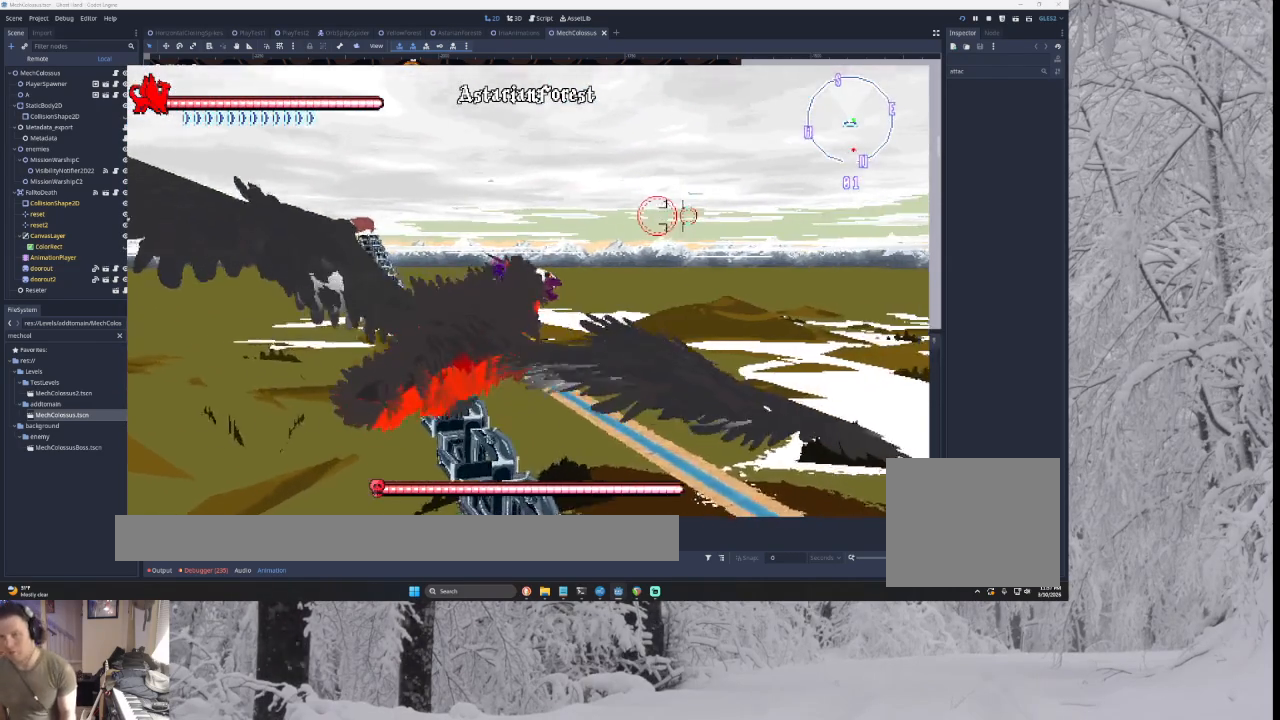
{"buttons": ["CROSS"], "left_stick": "up-right", "right_stick": "center", "events": [[333, "left_stick", "up-right"]]}
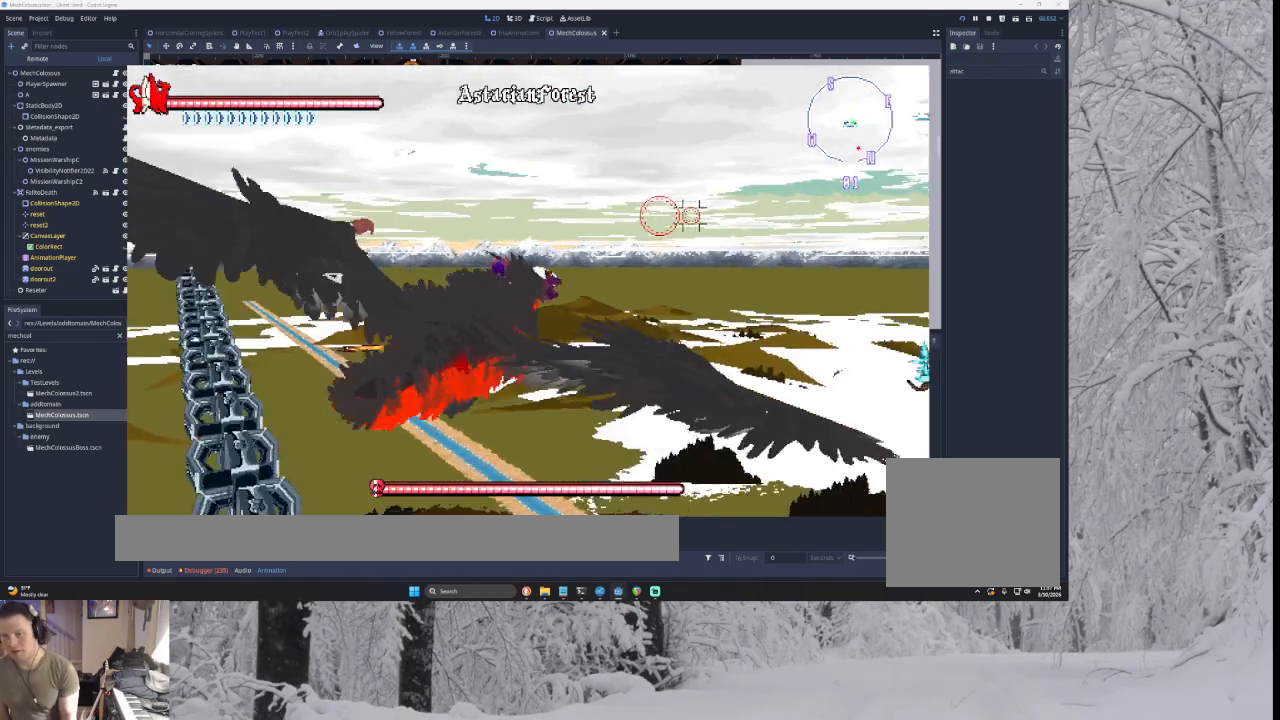
{"buttons": ["CROSS"], "left_stick": "up-right", "right_stick": "center", "events": []}
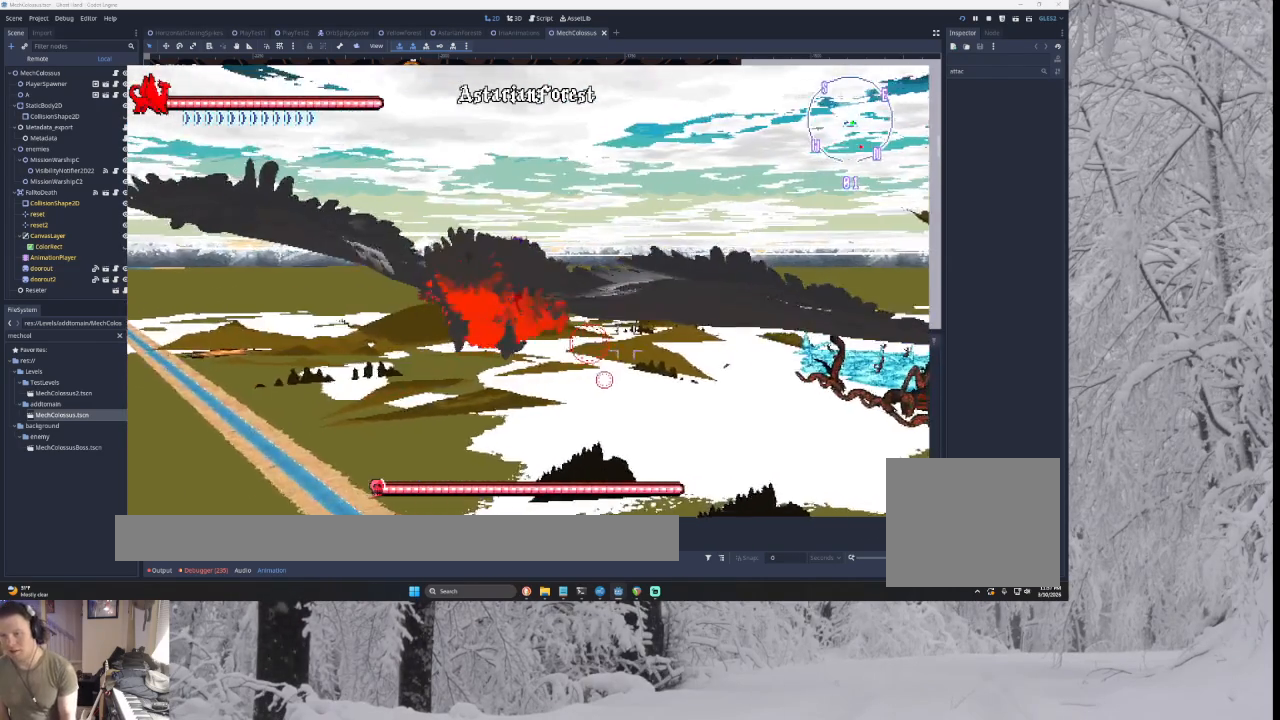
{"buttons": ["CROSS", "SQUARE"], "left_stick": "right", "right_stick": "center", "events": [[367, "left_stick", "right"], [433, "SQUARE", "down"]]}
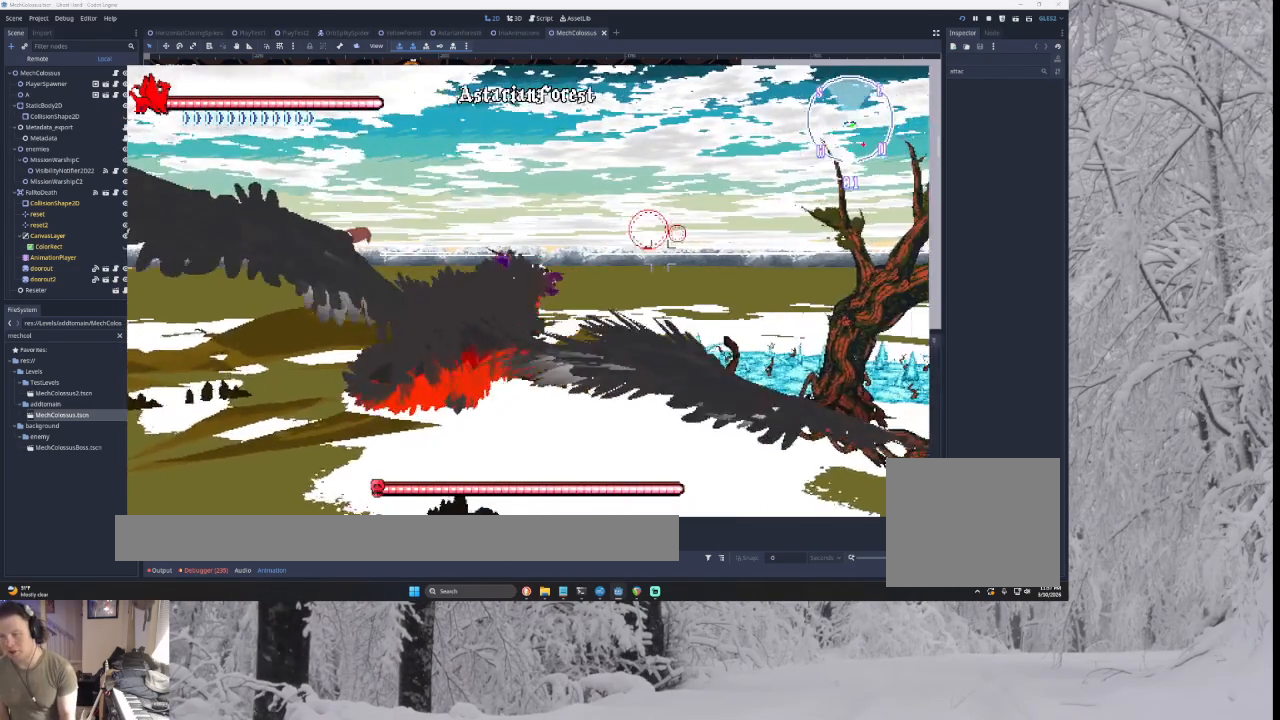
{"buttons": ["CROSS", "SQUARE"], "left_stick": "right", "right_stick": "center", "events": [[67, "SQUARE", "up"], [233, "SQUARE", "down"], [333, "SQUARE", "up"], [433, "SQUARE", "down"]]}
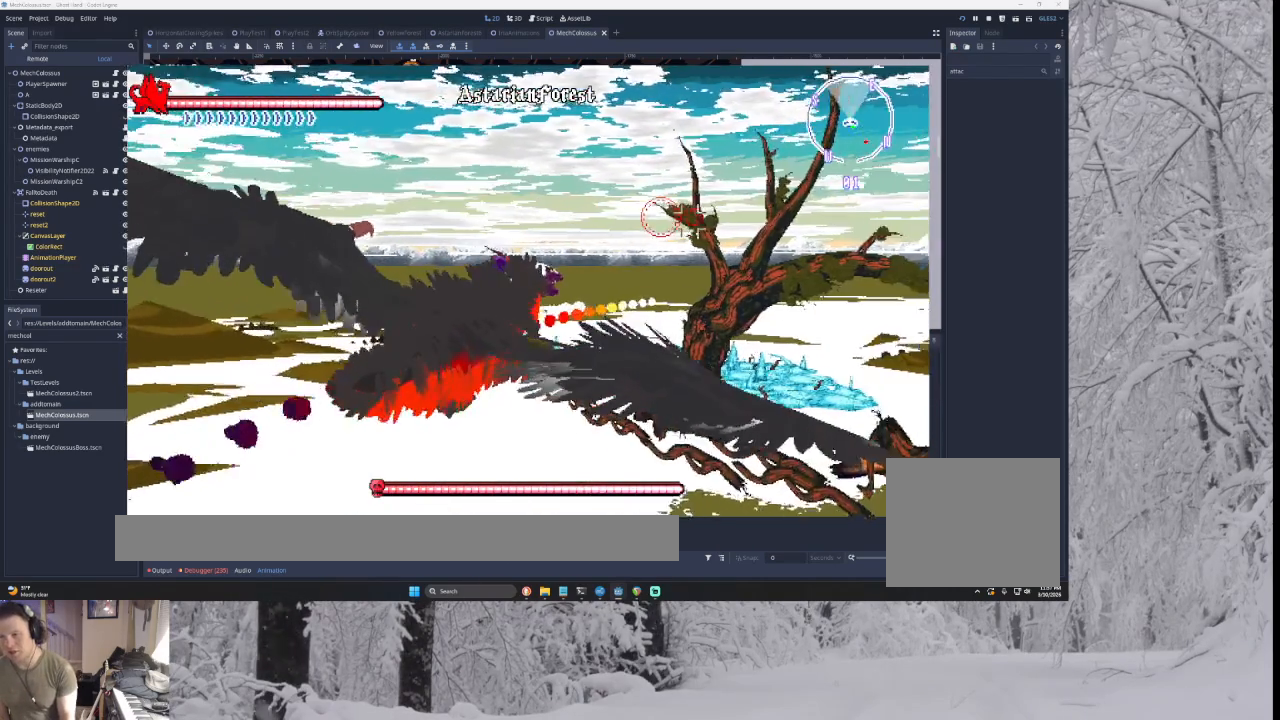
{"buttons": ["CROSS", "SQUARE"], "left_stick": "right", "right_stick": "center", "events": [[67, "SQUARE", "up"], [133, "SQUARE", "down"], [267, "SQUARE", "up"], [333, "SQUARE", "down"], [433, "SQUARE", "up"], [500, "SQUARE", "down"]]}
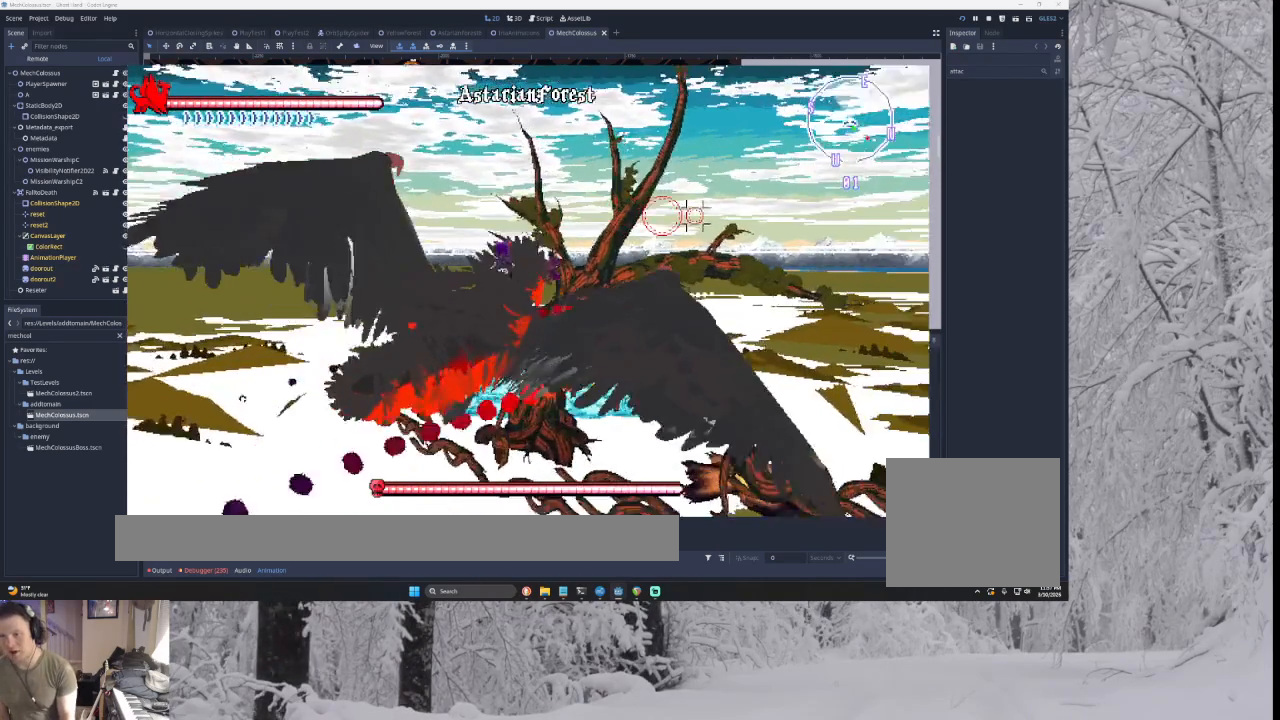
{"buttons": ["CROSS"], "left_stick": "right", "right_stick": "center", "events": [[100, "SQUARE", "up"], [200, "SQUARE", "down"], [267, "SQUARE", "up"], [367, "SQUARE", "down"], [467, "SQUARE", "up"]]}
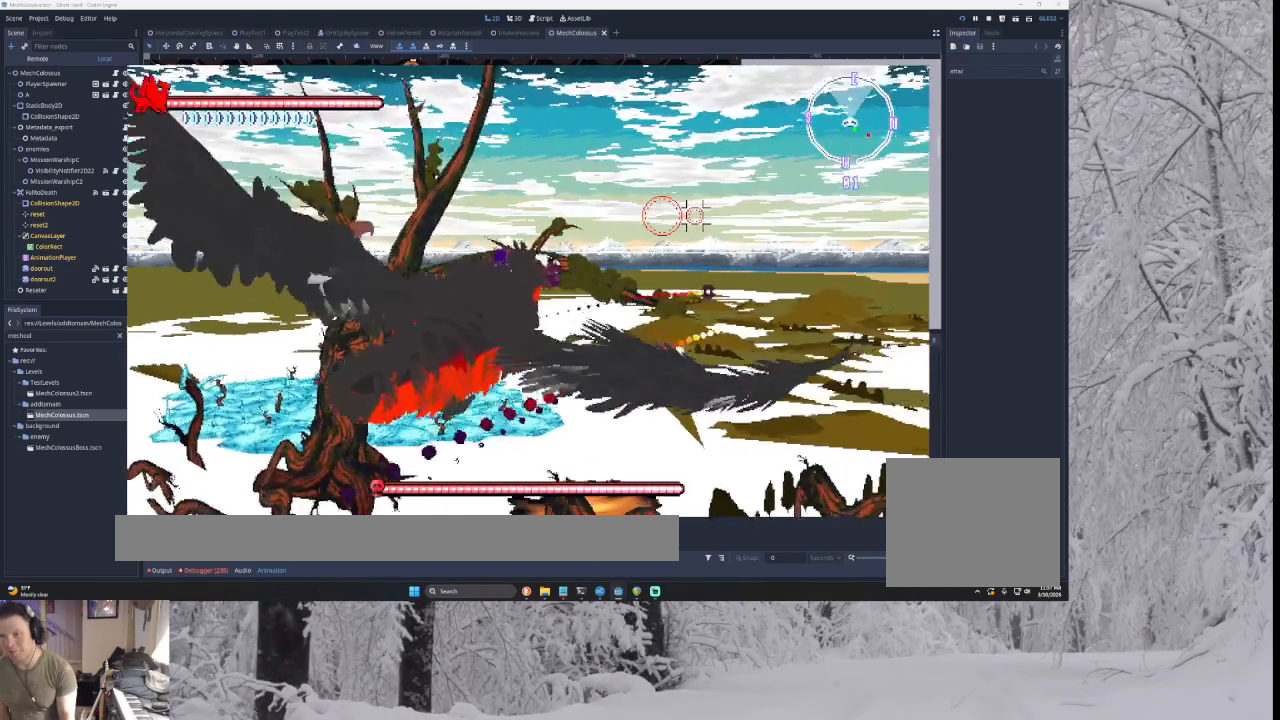
{"buttons": ["CROSS"], "left_stick": "right", "right_stick": "center", "events": [[33, "SQUARE", "down"], [167, "SQUARE", "up"], [233, "SQUARE", "down"], [333, "SQUARE", "up"], [400, "SQUARE", "down"], [500, "SQUARE", "up"]]}
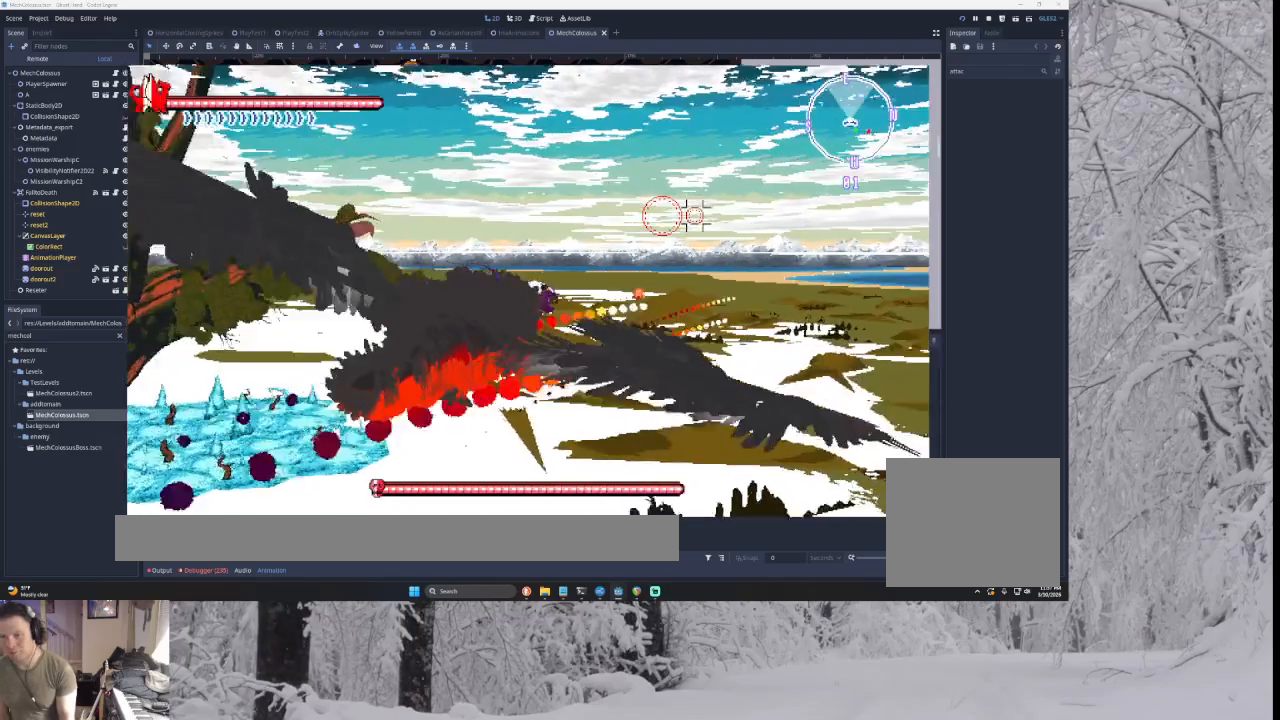
{"buttons": ["CROSS", "SQUARE"], "left_stick": "right", "right_stick": "center"}
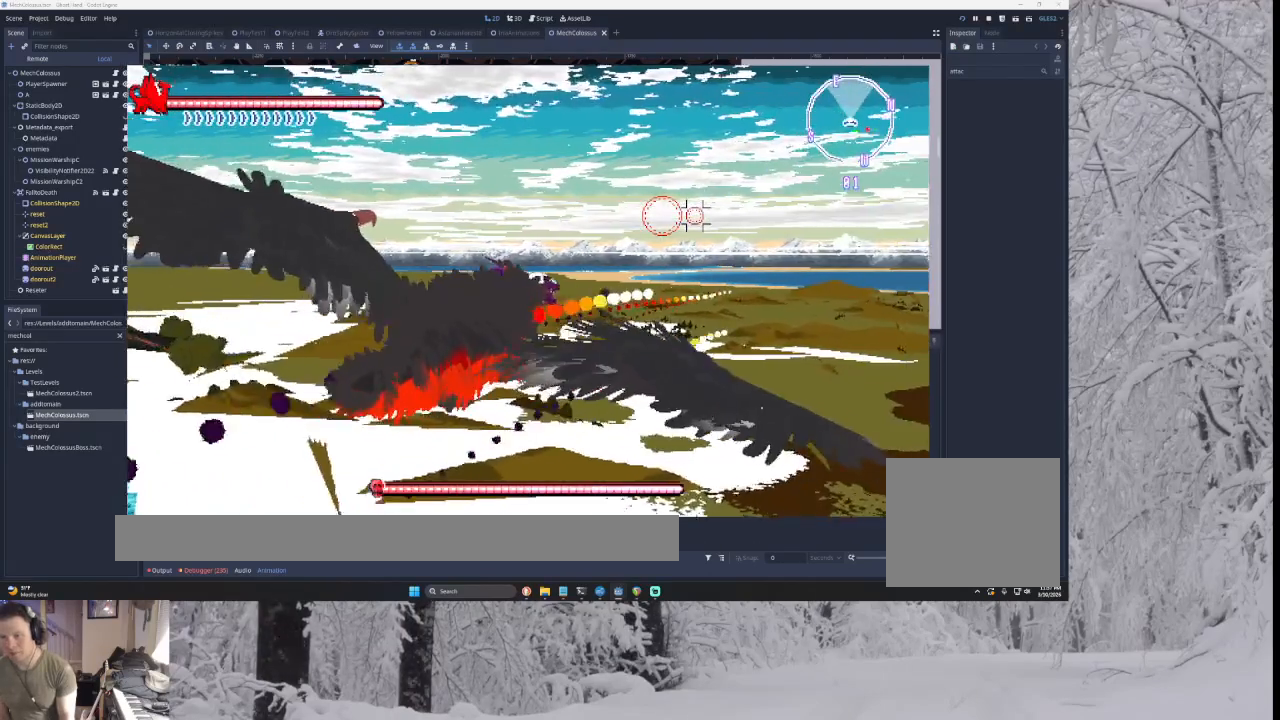
{"buttons": ["CROSS"], "left_stick": "right", "right_stick": "center", "events": [[67, "SQUARE", "up"], [133, "SQUARE", "down"], [267, "SQUARE", "up"], [333, "SQUARE", "down"], [433, "SQUARE", "up"]]}
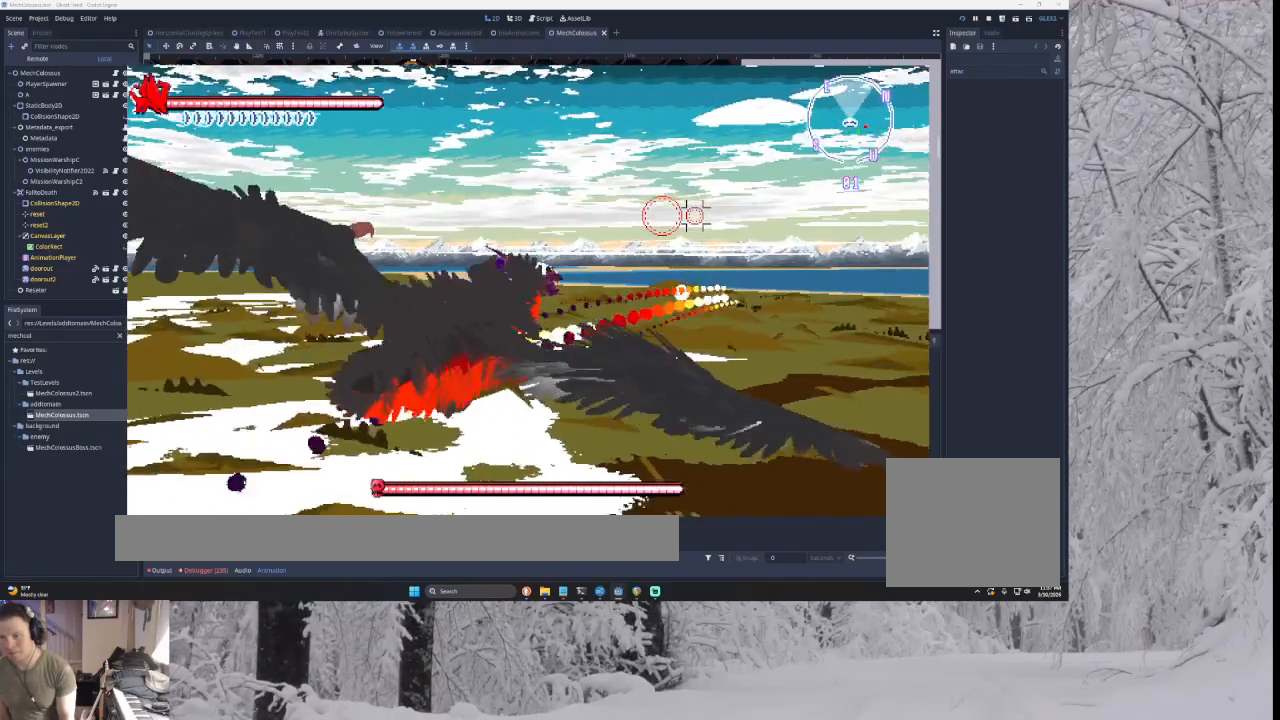
{"buttons": ["CROSS", "SQUARE"], "left_stick": "right", "right_stick": "center", "events": [[33, "SQUARE", "down"], [133, "SQUARE", "up"], [233, "SQUARE", "down"], [333, "SQUARE", "up"], [400, "SQUARE", "down"]]}
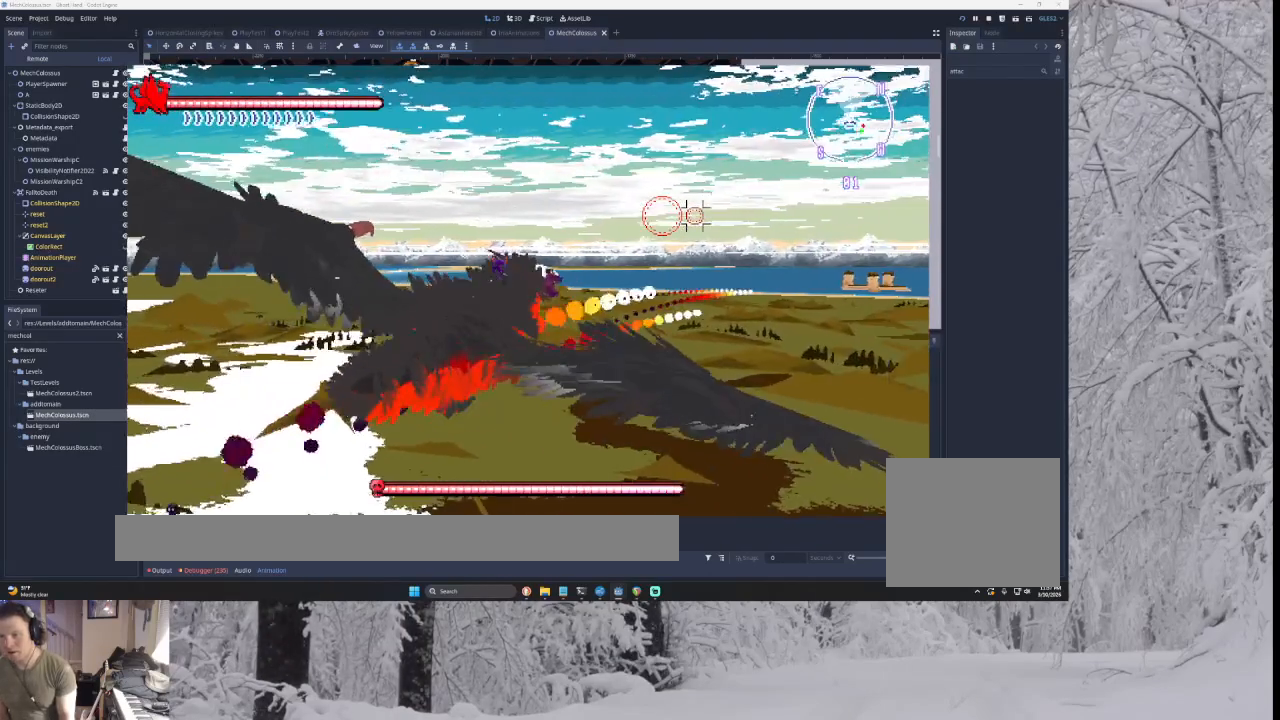
{"buttons": ["CROSS"], "left_stick": "right", "right_stick": "center", "events": [[33, "SQUARE", "up"], [133, "SQUARE", "down"], [233, "SQUARE", "up"], [333, "SQUARE", "down"], [467, "SQUARE", "up"]]}
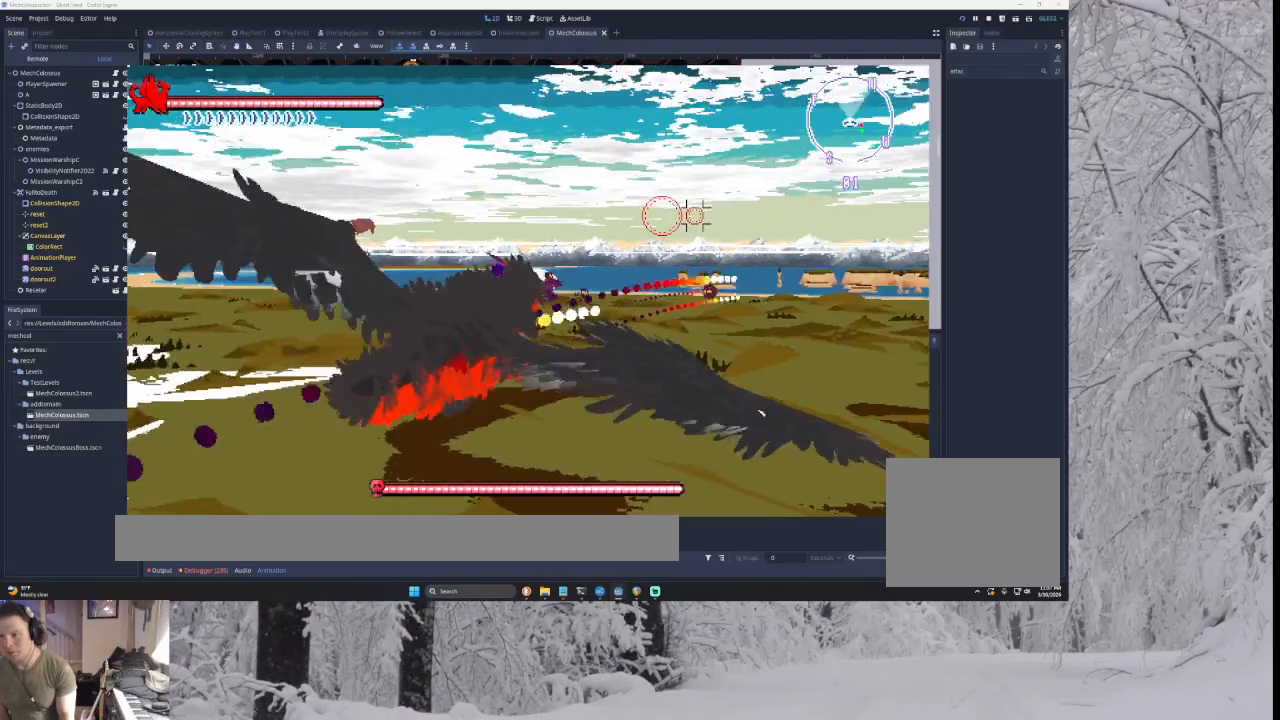
{"buttons": ["CROSS"], "left_stick": "right", "right_stick": "center", "events": [[100, "SQUARE", "down"], [200, "SQUARE", "up"], [367, "SQUARE", "down"], [500, "SQUARE", "up"]]}
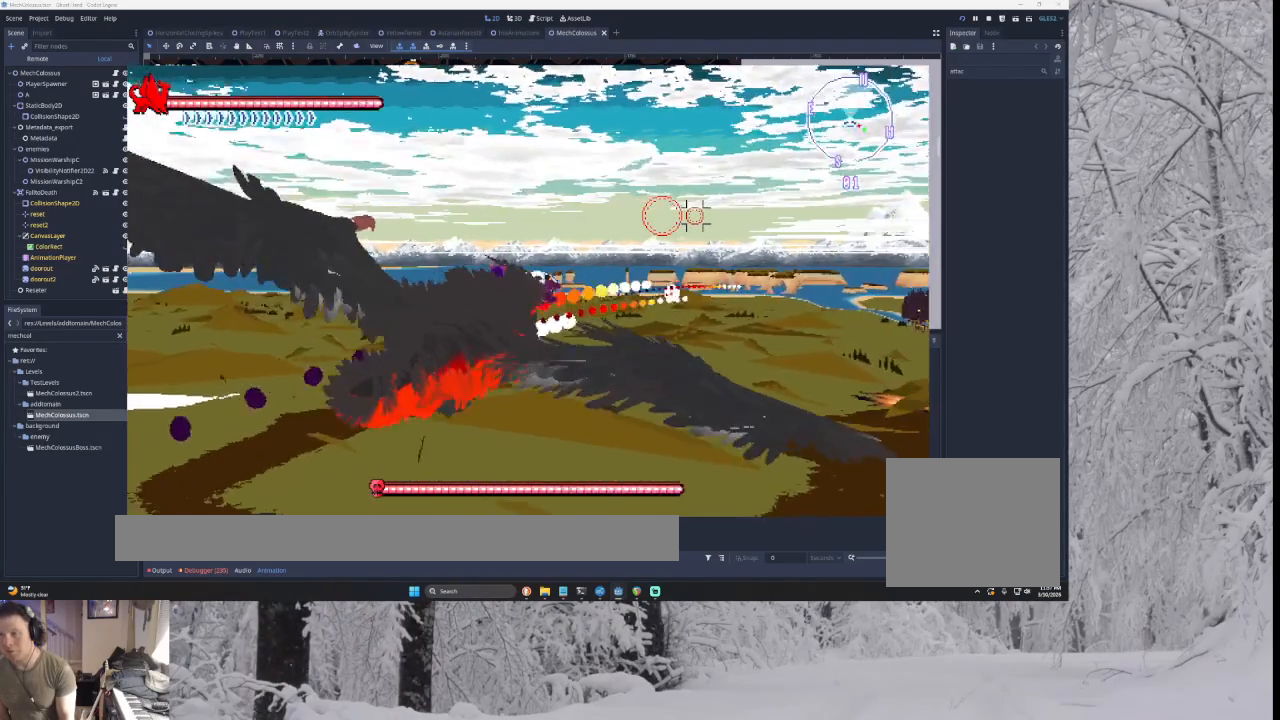
{"buttons": ["CROSS"], "left_stick": "up-right", "right_stick": "center", "events": [[167, "SQUARE", "down"], [333, "SQUARE", "up"], [467, "left_stick", "up-right"]]}
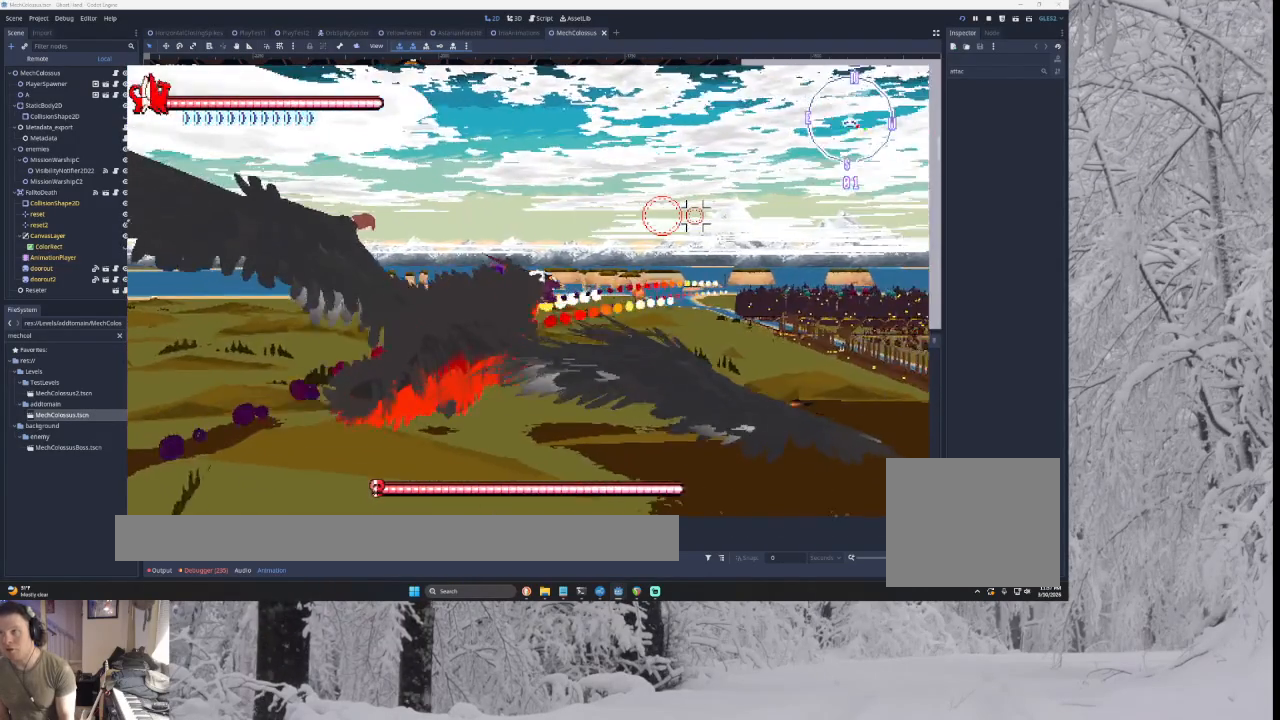
{"buttons": ["CROSS"], "left_stick": "up-right", "right_stick": "center", "events": []}
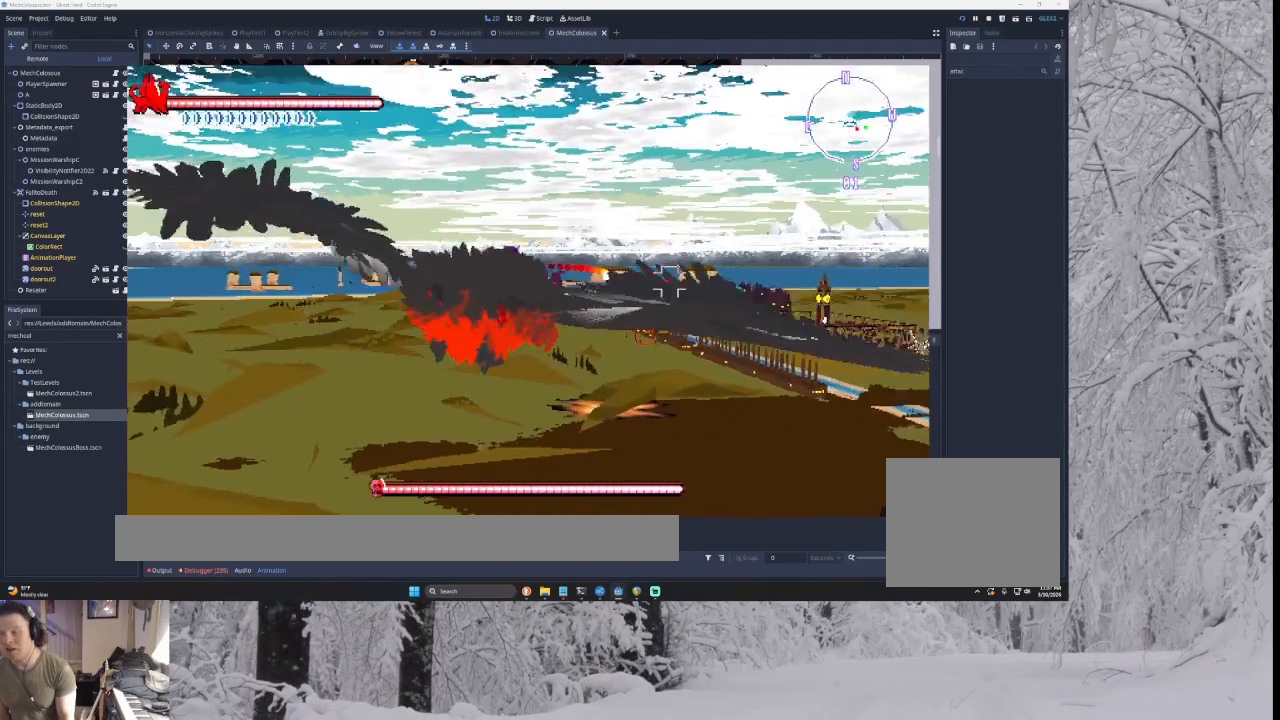
{"buttons": ["CROSS"], "left_stick": "up-right", "right_stick": "center", "events": []}
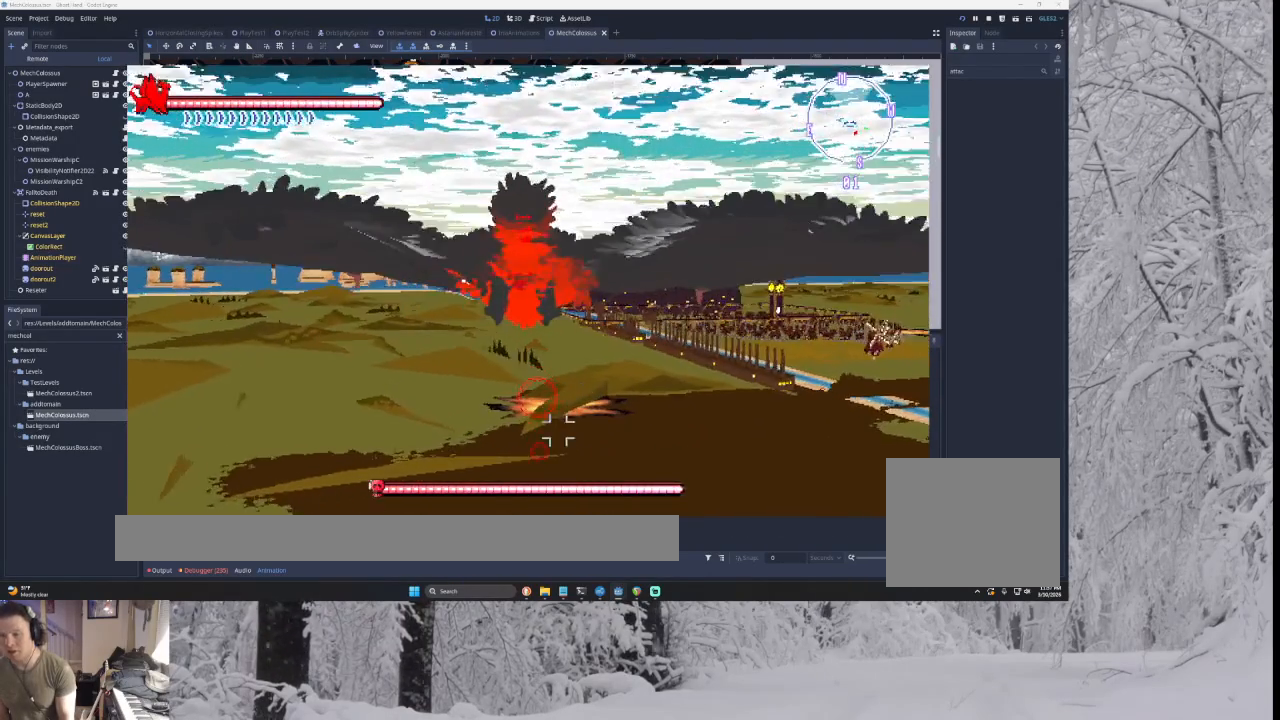
{"buttons": ["CROSS"], "left_stick": "up-right", "right_stick": "center", "events": []}
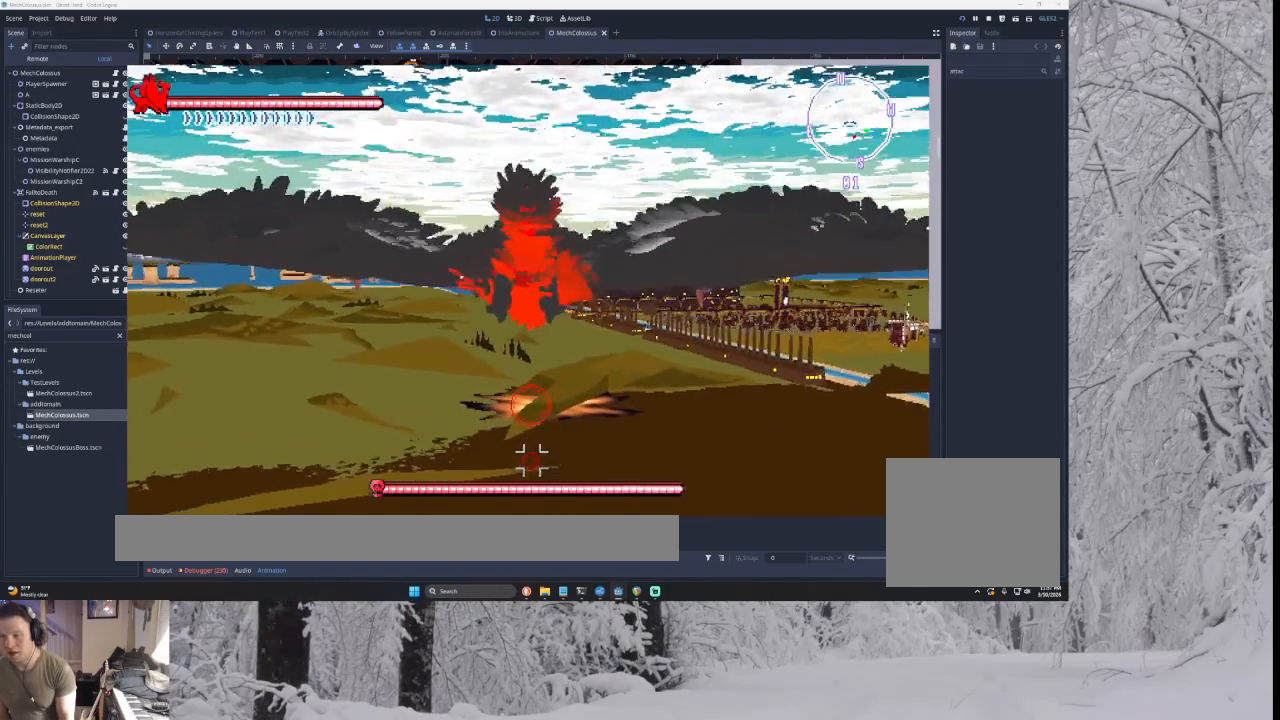
{"buttons": ["CROSS"], "left_stick": "right", "right_stick": "center", "events": [[200, "left_stick", "right"]]}
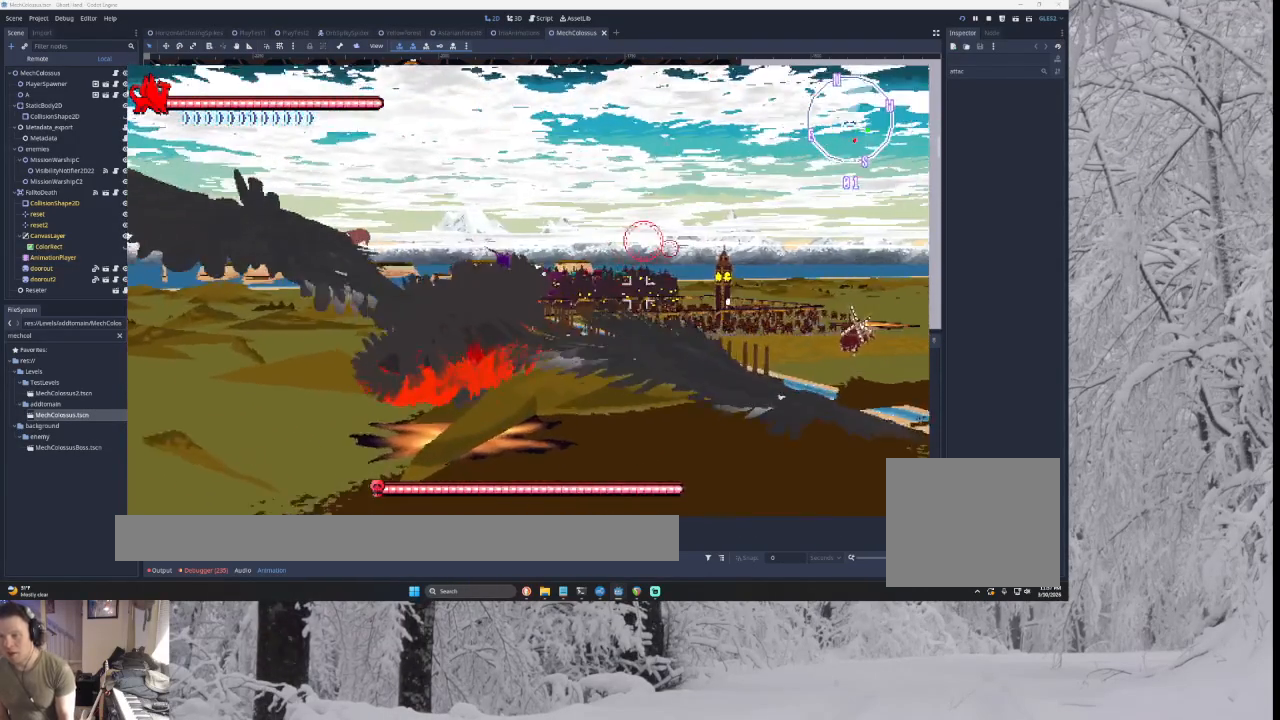
{"buttons": ["CROSS"], "left_stick": "up-right", "right_stick": "center", "events": [[433, "left_stick", "up-right"]]}